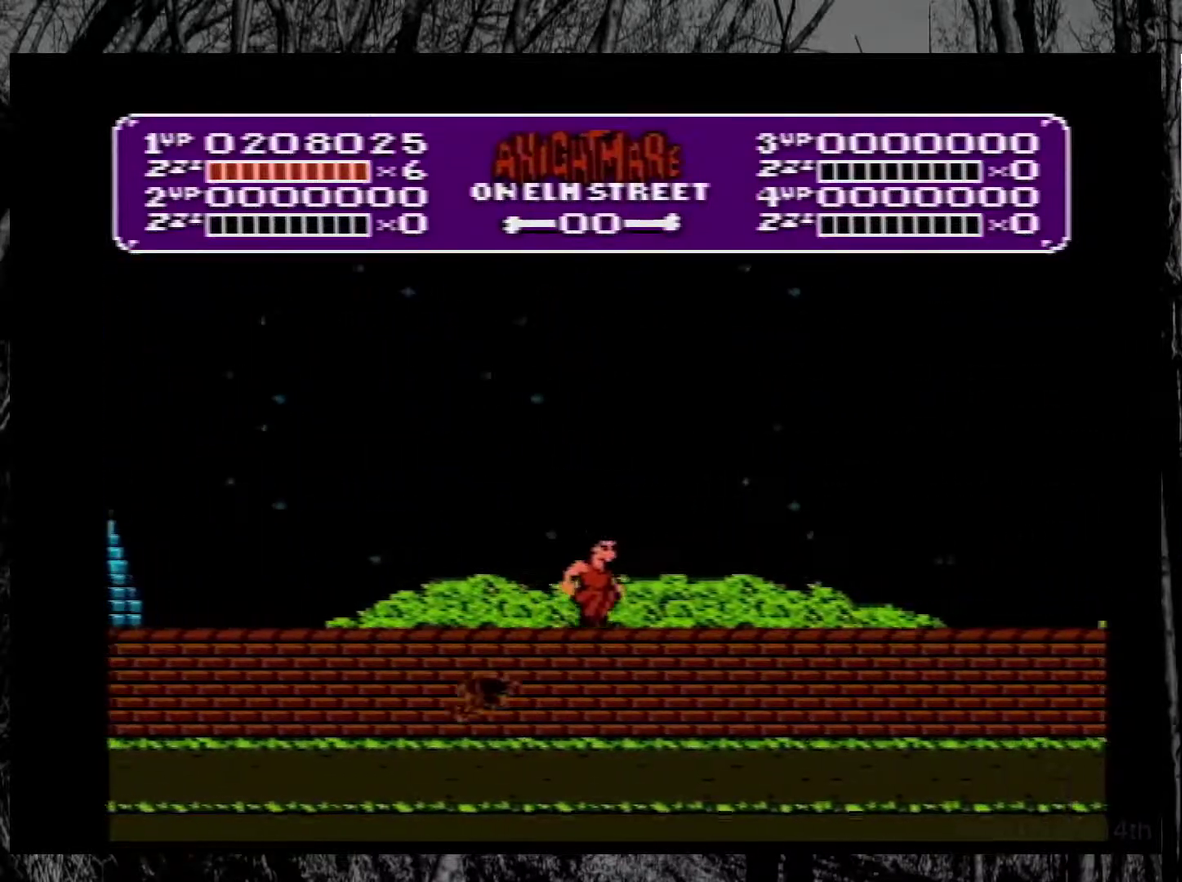
Gameplay with a controller (Nintendo layout); each line is a JSON object with the inputs held at the frame after it. "events" lists button and stick changes between this image and that frame as [ms after this image, input, new state], when the widget could be followed in between. Not read: L3 R3.
{"buttons": ["DPAD_RIGHT"], "events": []}
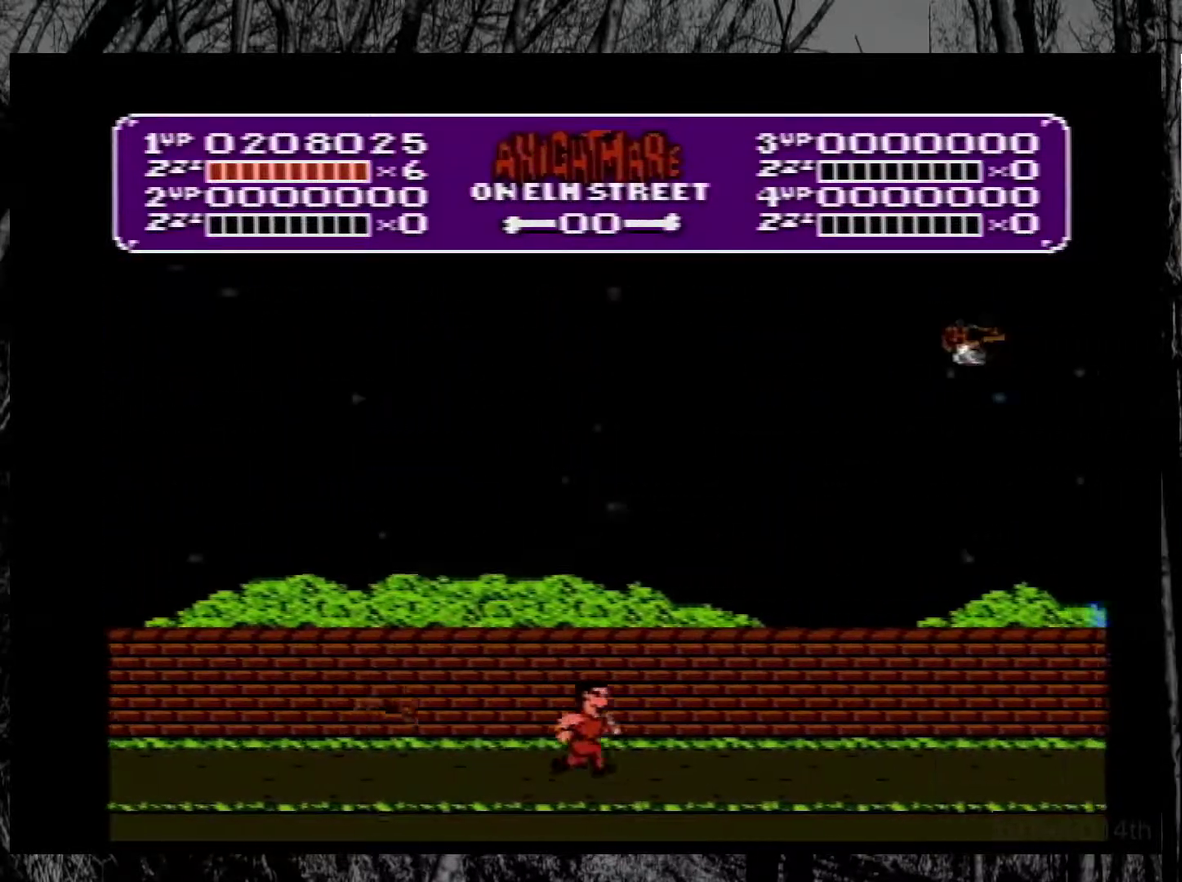
{"buttons": ["DPAD_RIGHT"], "events": []}
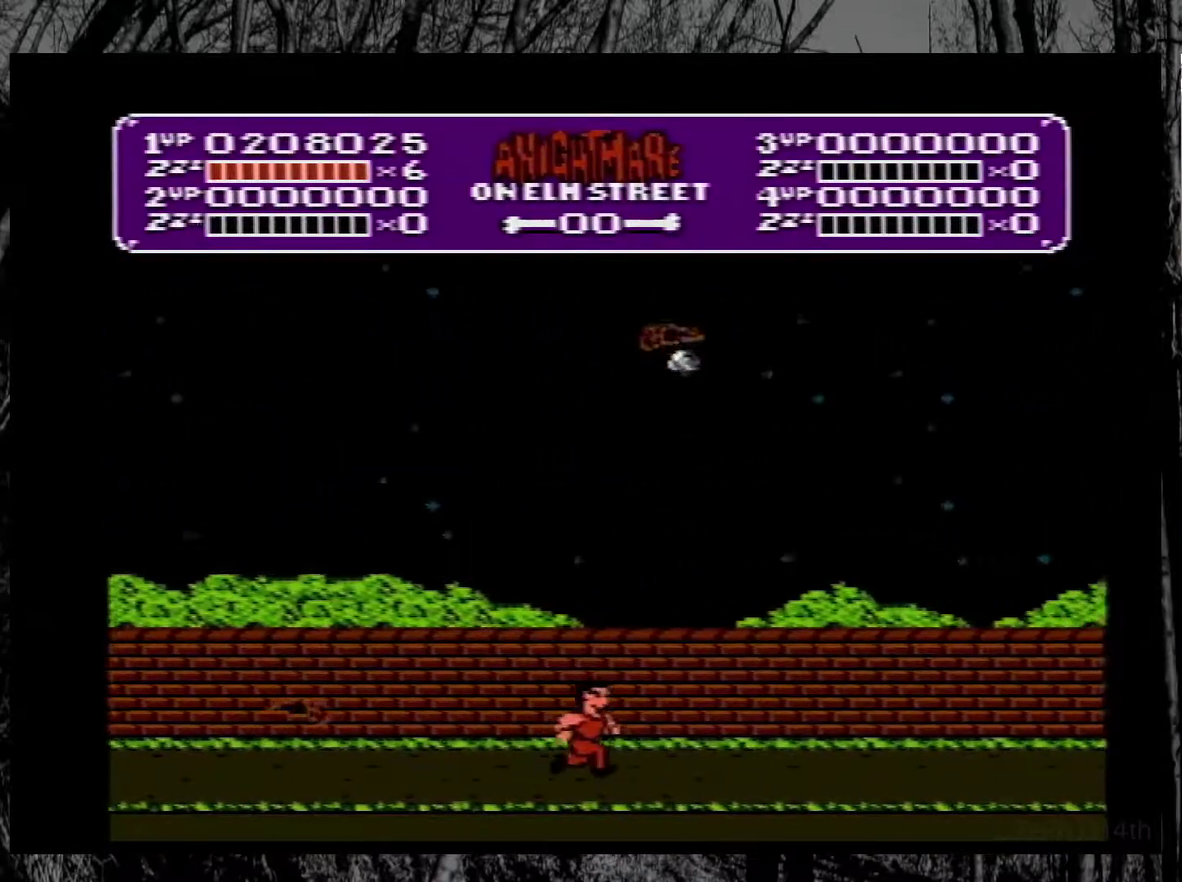
{"buttons": ["DPAD_RIGHT"], "events": []}
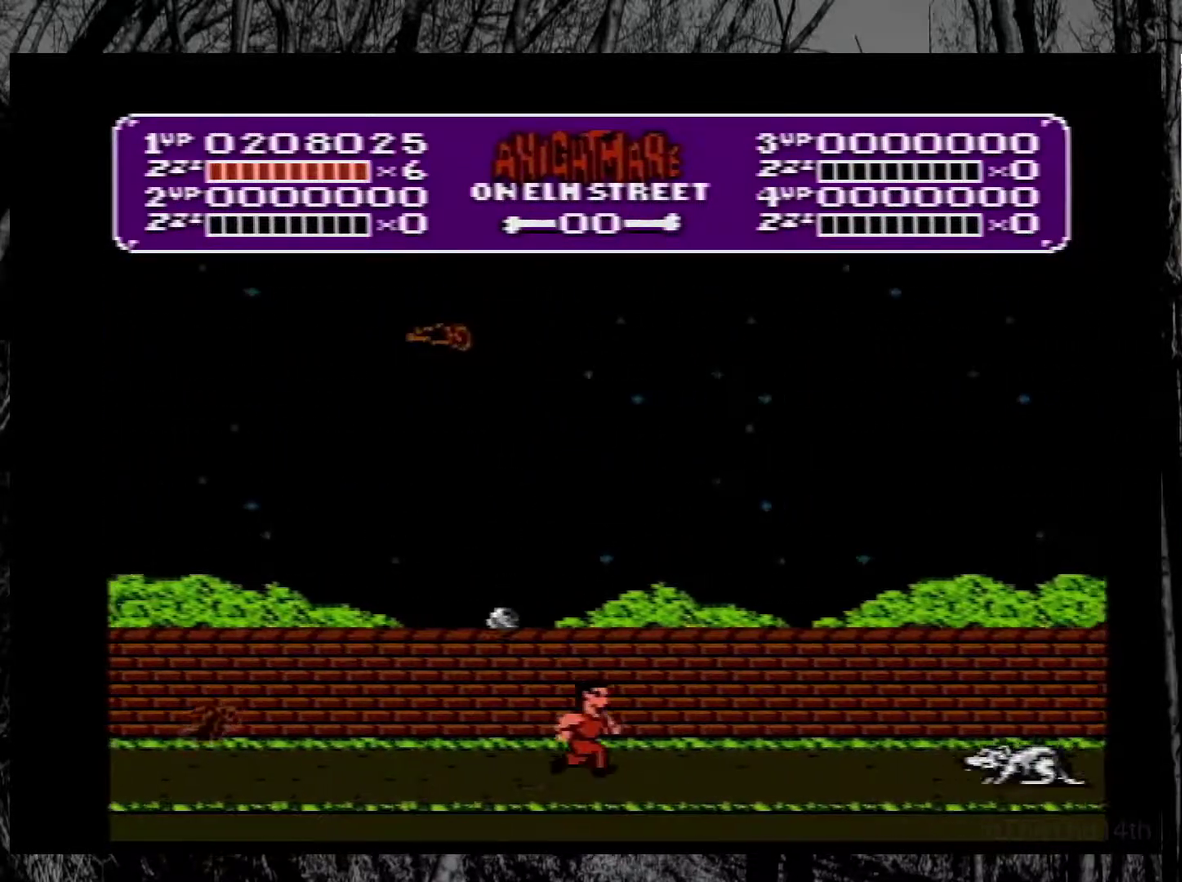
{"buttons": ["A", "DPAD_RIGHT"], "events": [[317, "A", "down"]]}
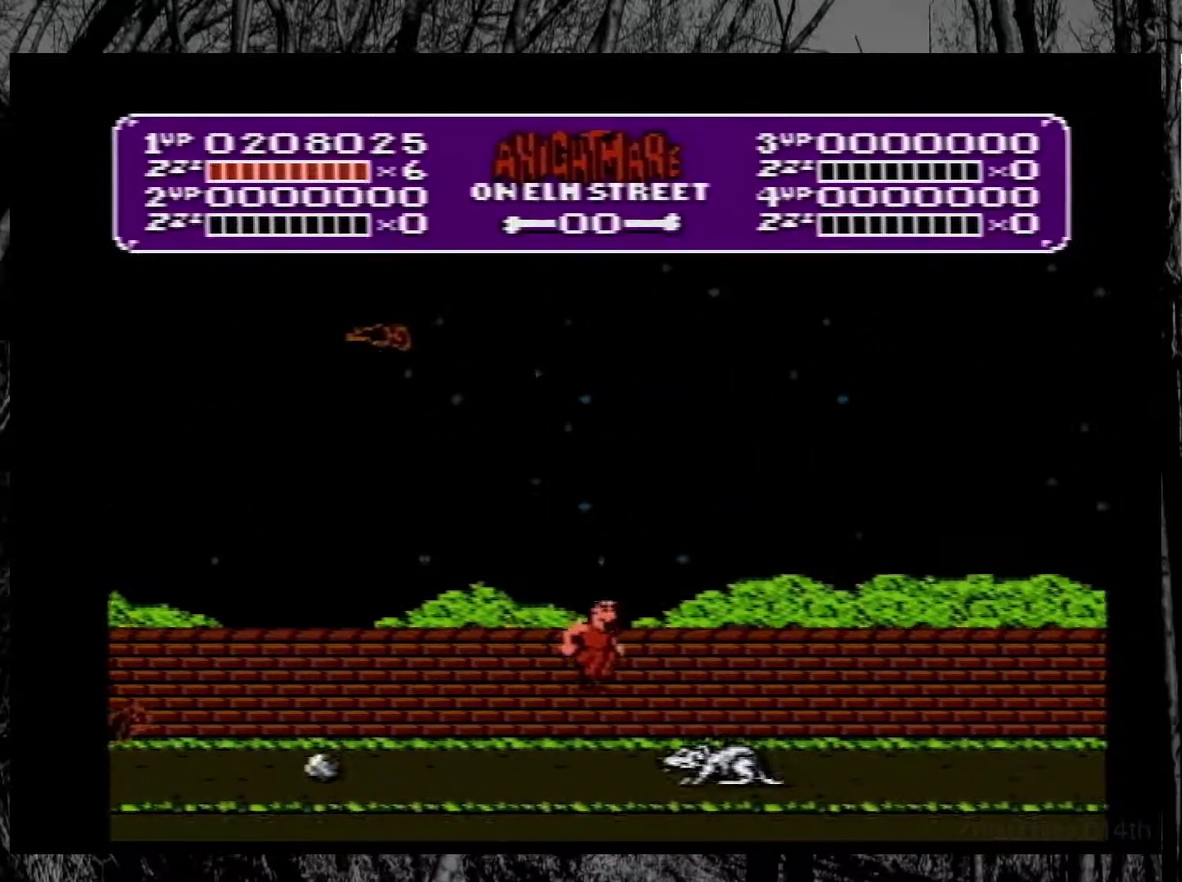
{"buttons": ["DPAD_RIGHT"], "events": [[17, "A", "up"]]}
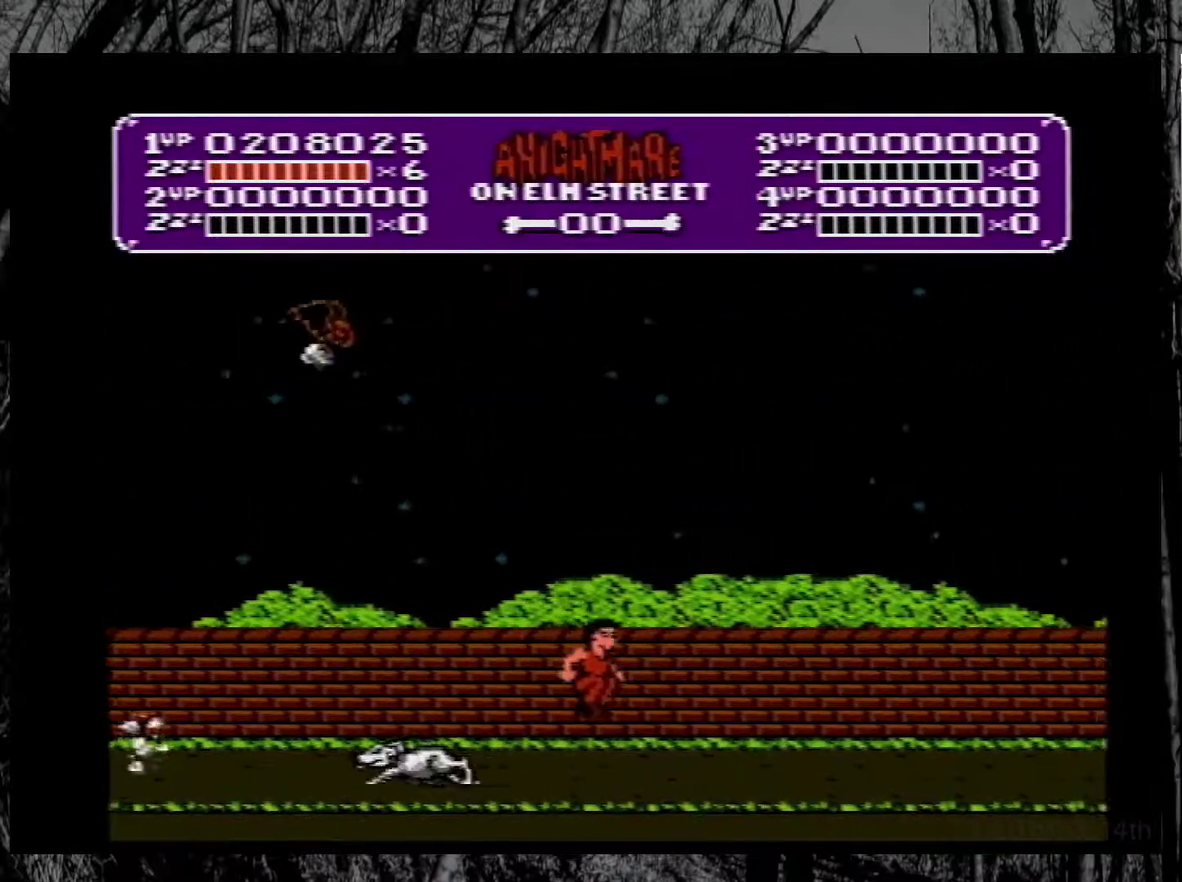
{"buttons": ["DPAD_RIGHT"], "events": []}
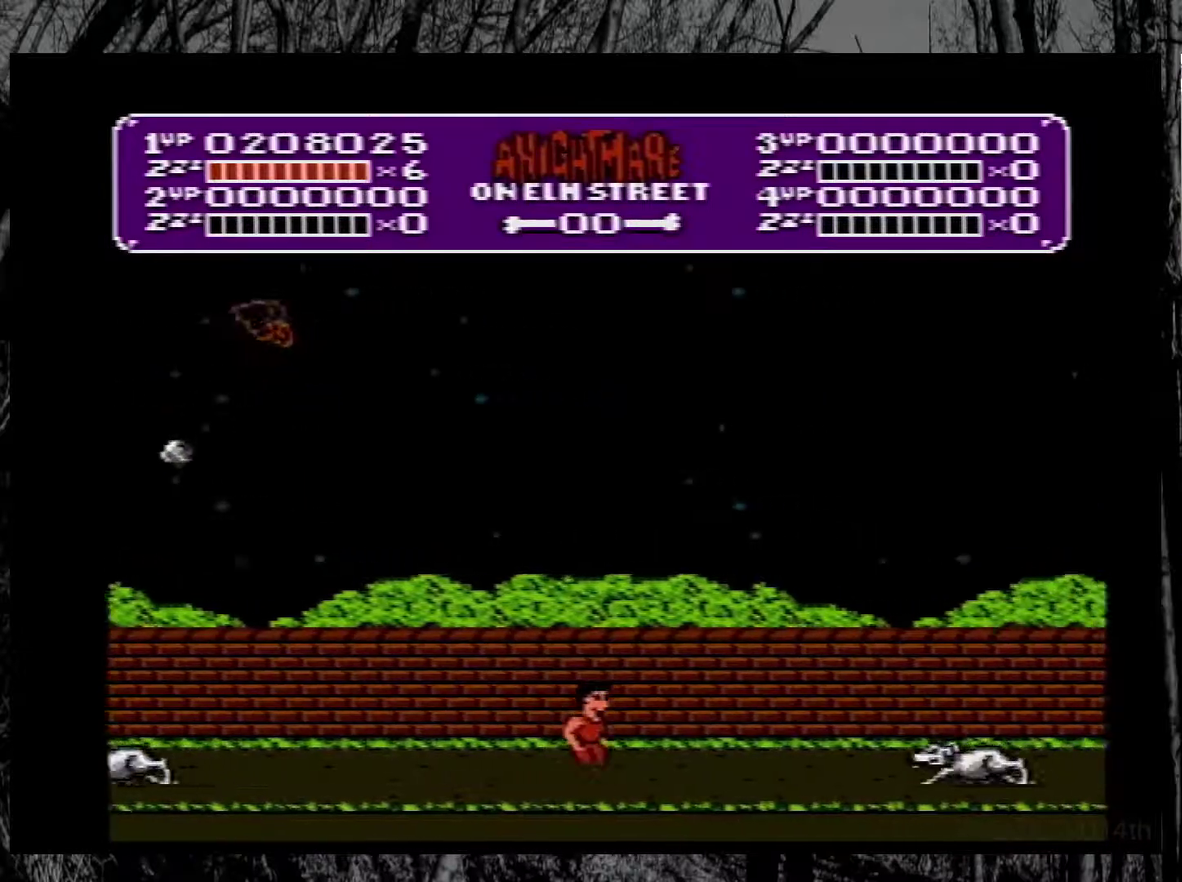
{"buttons": ["DPAD_RIGHT"], "events": [[283, "A", "down"], [450, "A", "up"]]}
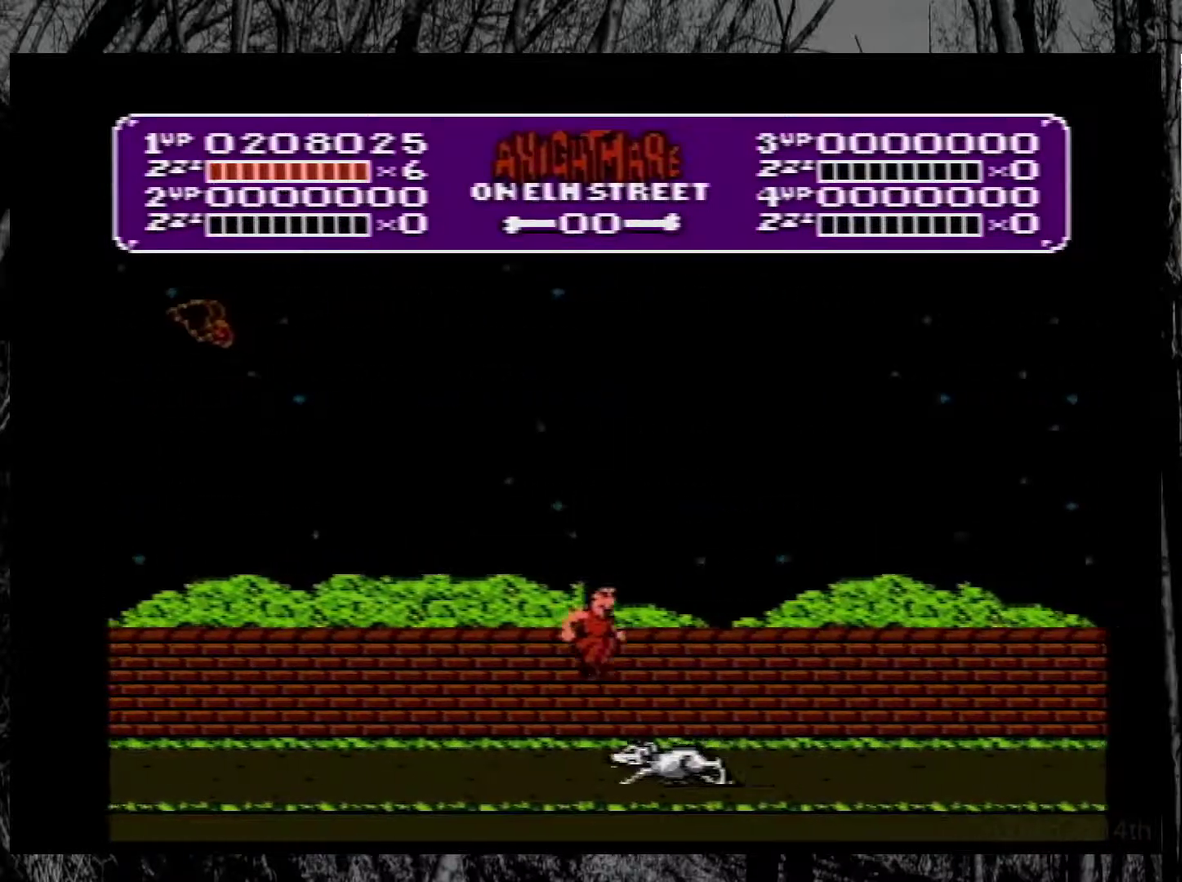
{"buttons": ["DPAD_RIGHT"], "events": []}
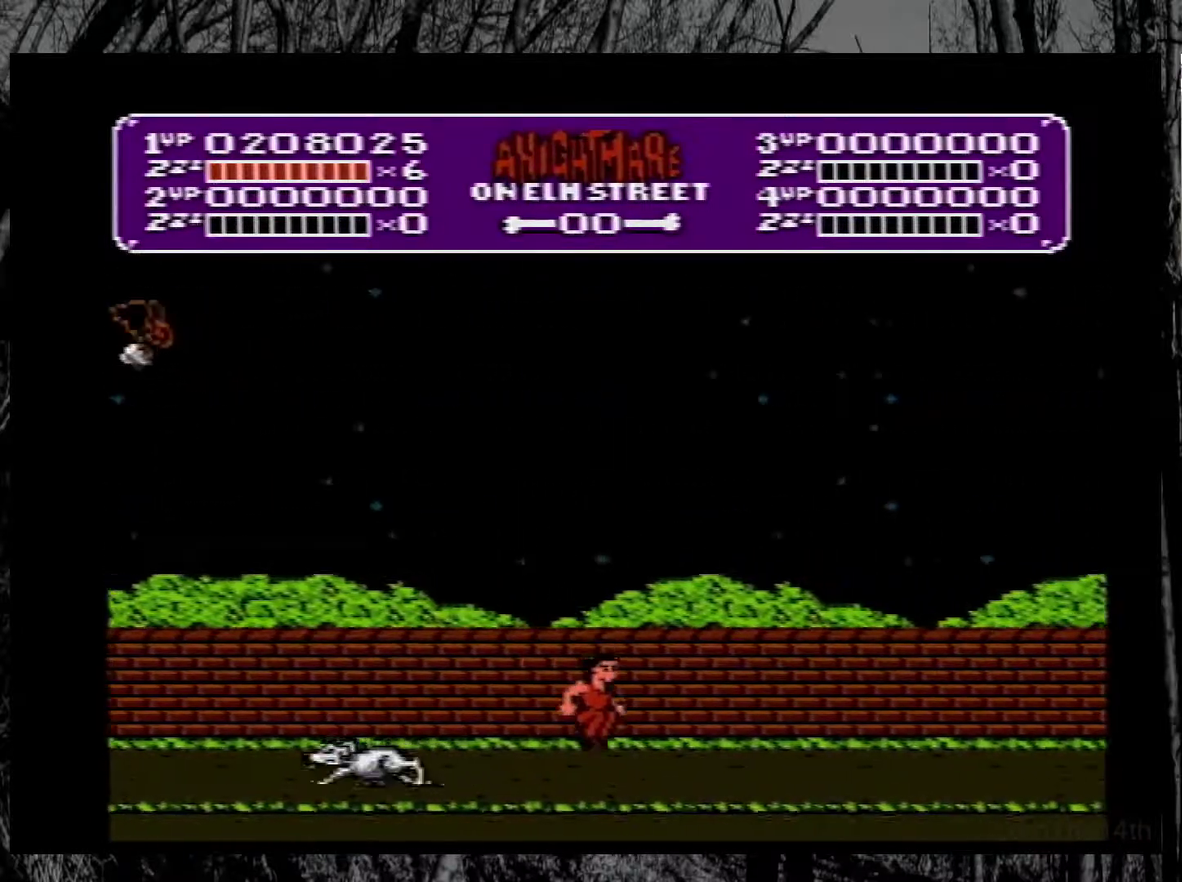
{"buttons": ["DPAD_RIGHT"], "events": []}
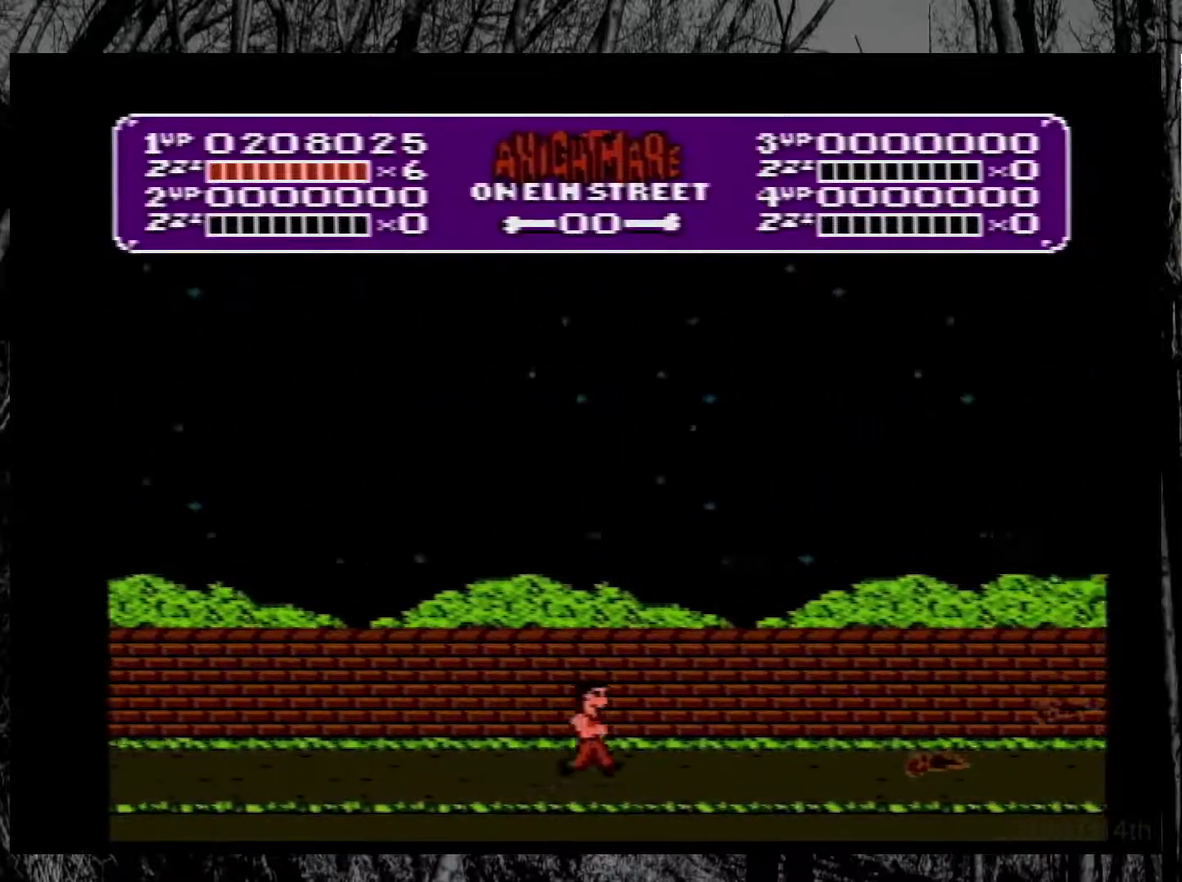
{"buttons": ["A", "DPAD_RIGHT"], "events": [[267, "A", "down"]]}
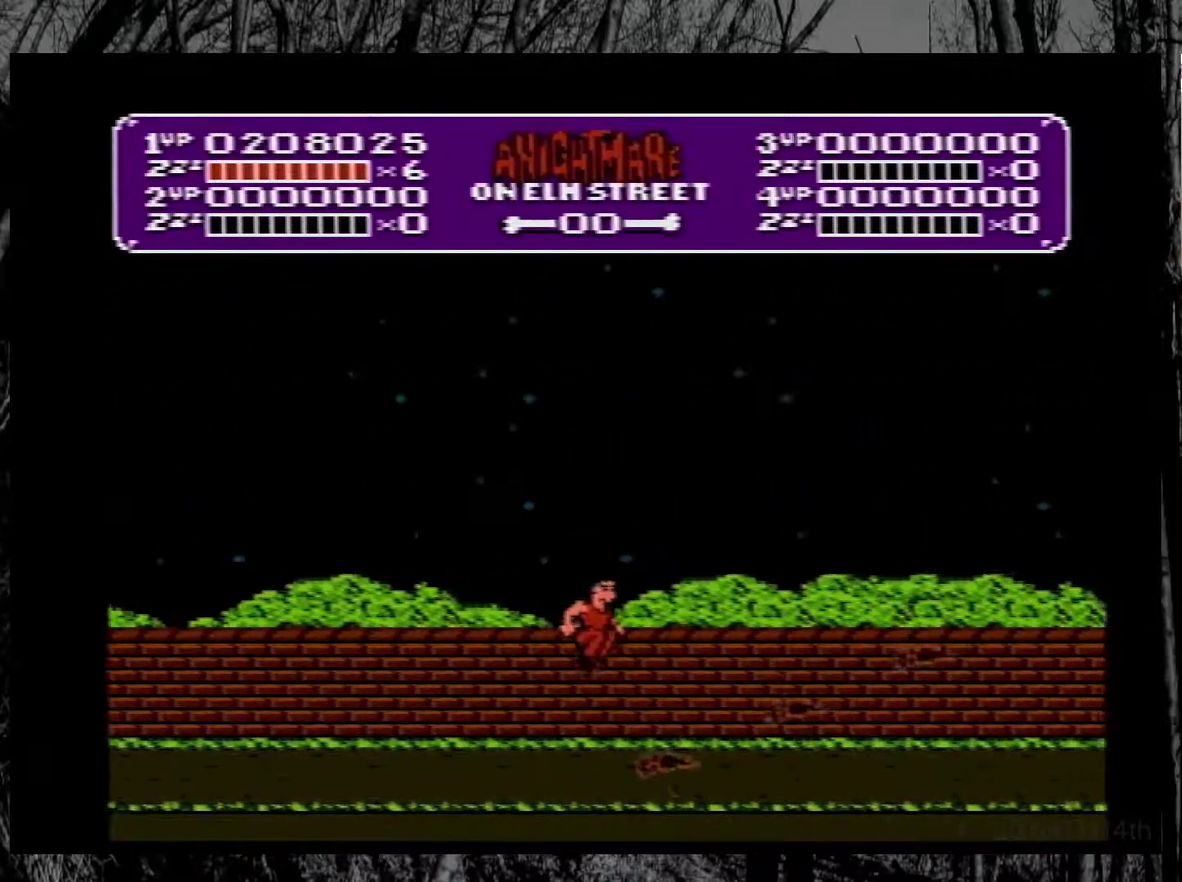
{"buttons": ["DPAD_RIGHT"], "events": [[100, "A", "up"], [283, "B", "down"], [467, "B", "up"]]}
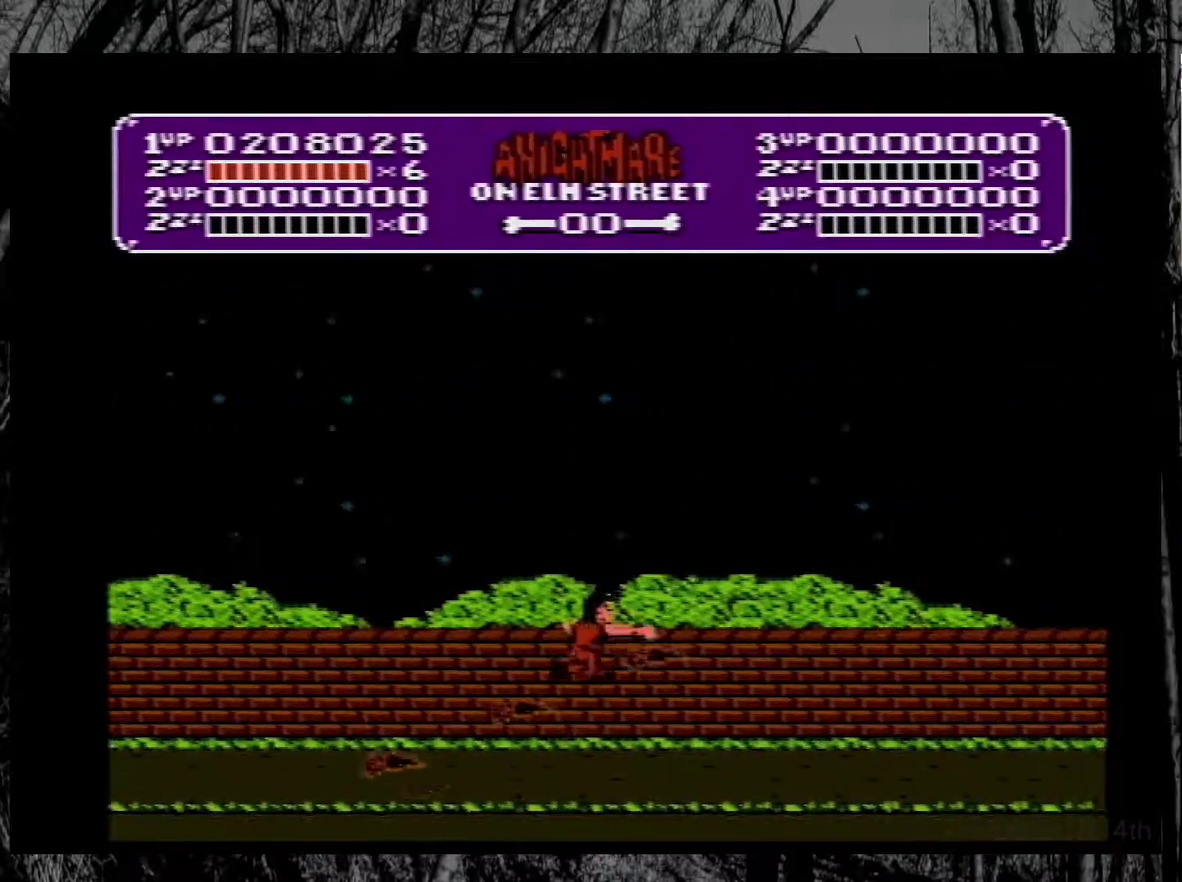
{"buttons": ["DPAD_RIGHT"], "events": []}
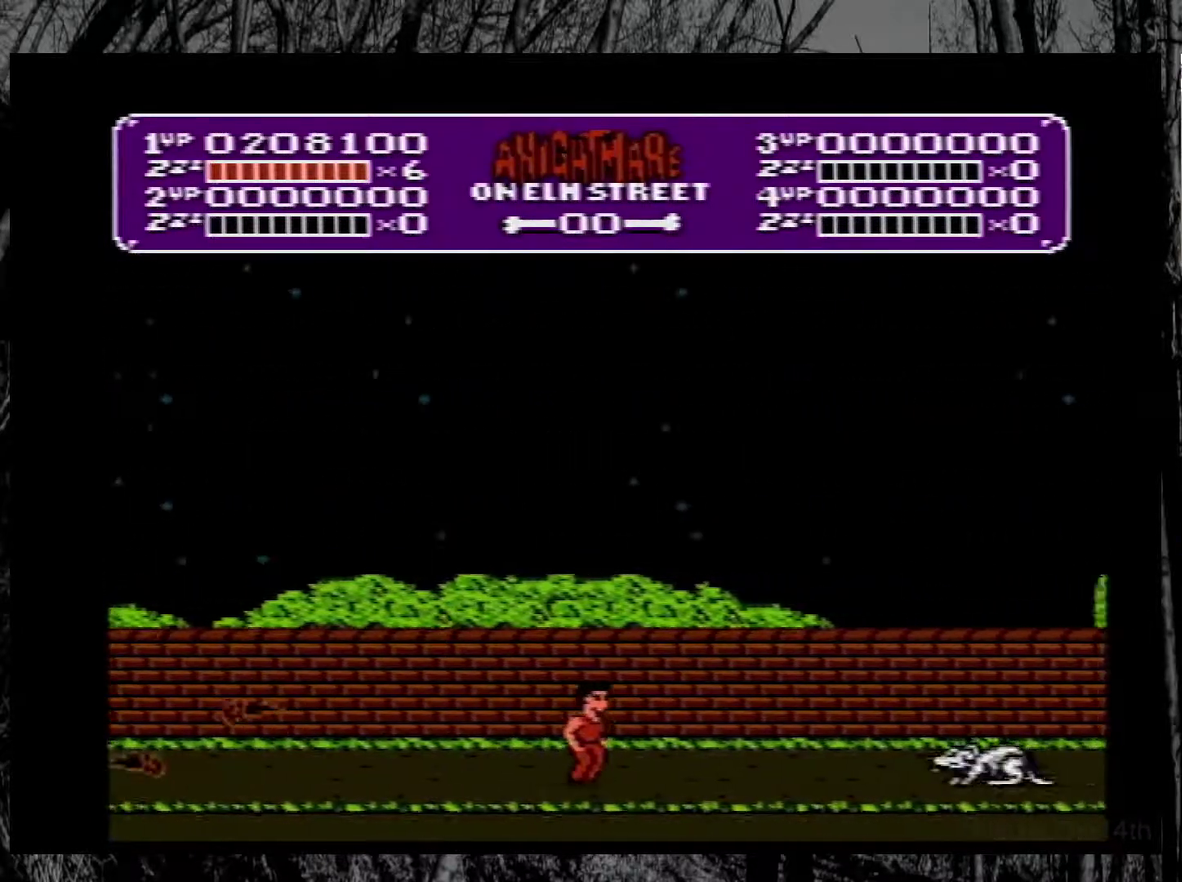
{"buttons": ["A", "DPAD_RIGHT"], "events": [[367, "A", "down"]]}
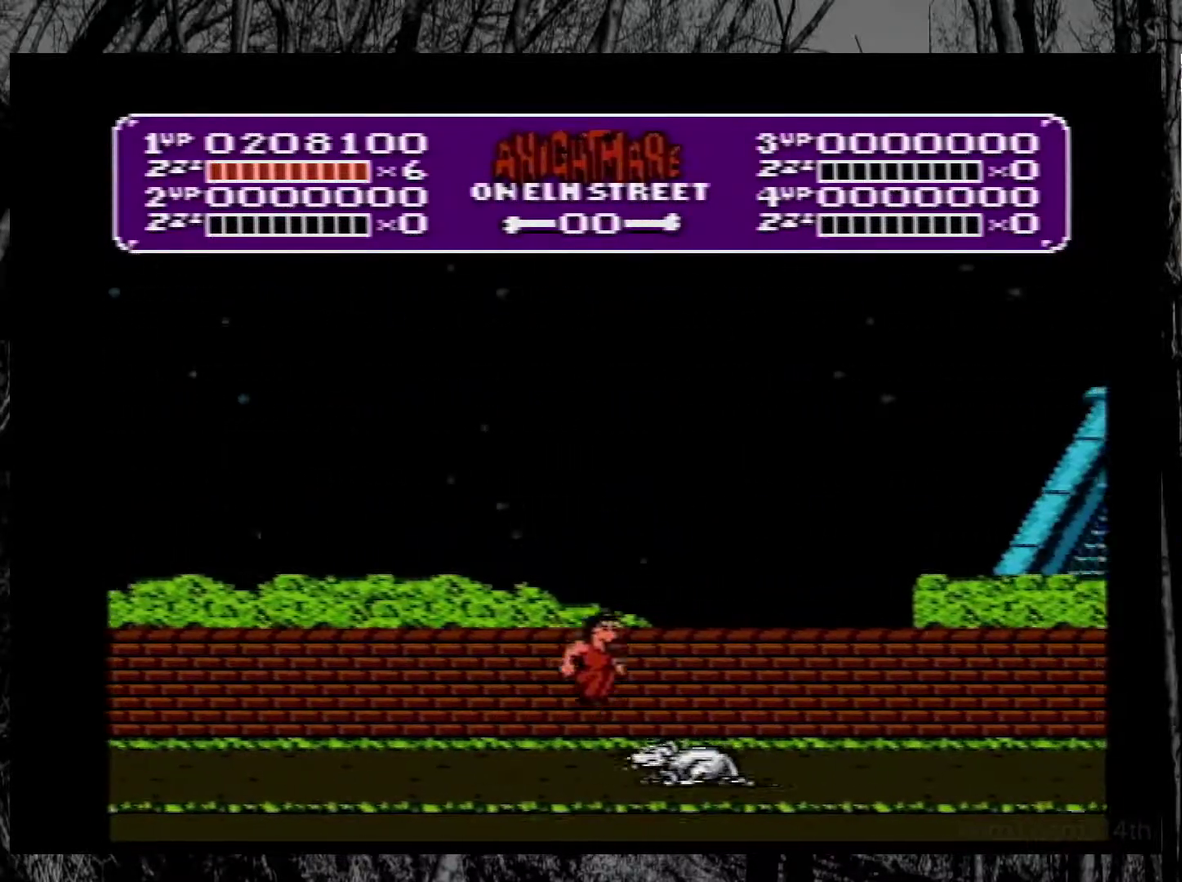
{"buttons": ["DPAD_RIGHT"], "events": [[33, "A", "up"]]}
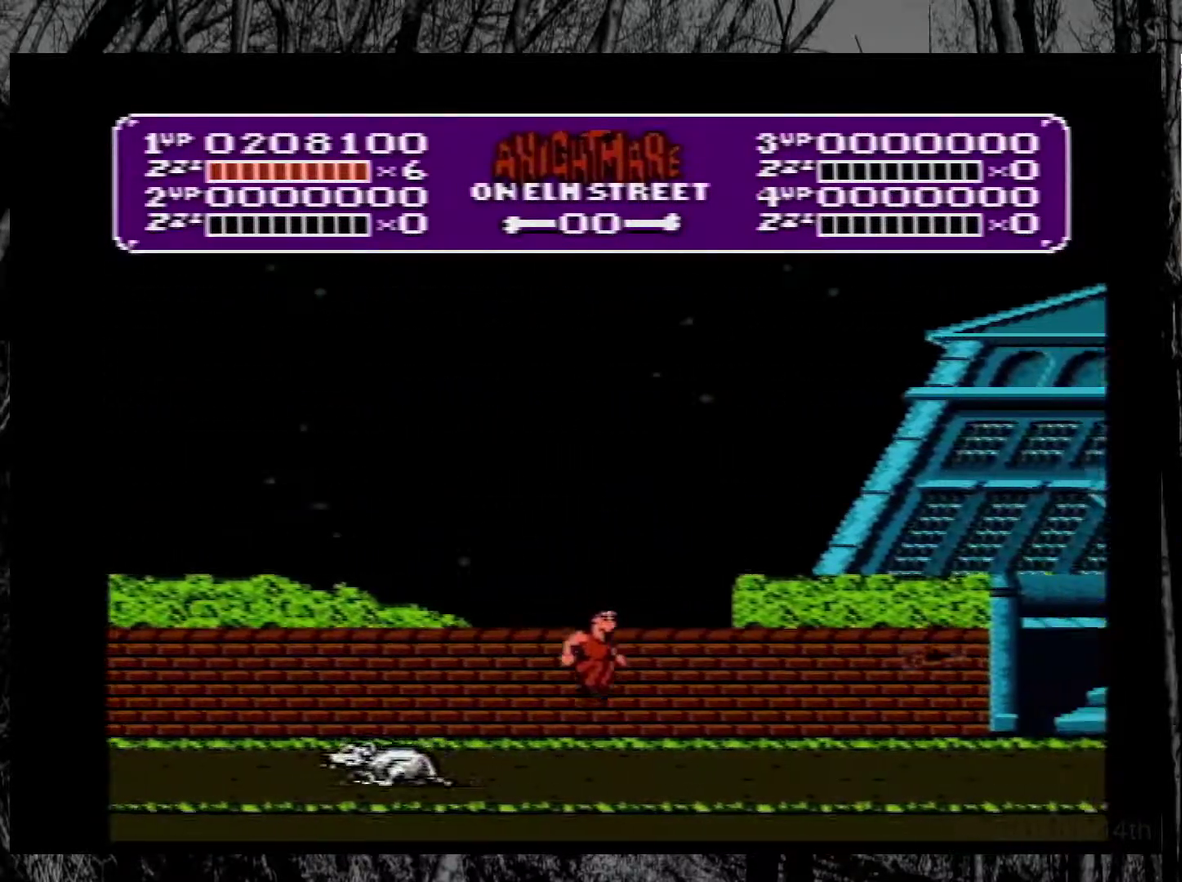
{"buttons": ["DPAD_RIGHT"], "events": []}
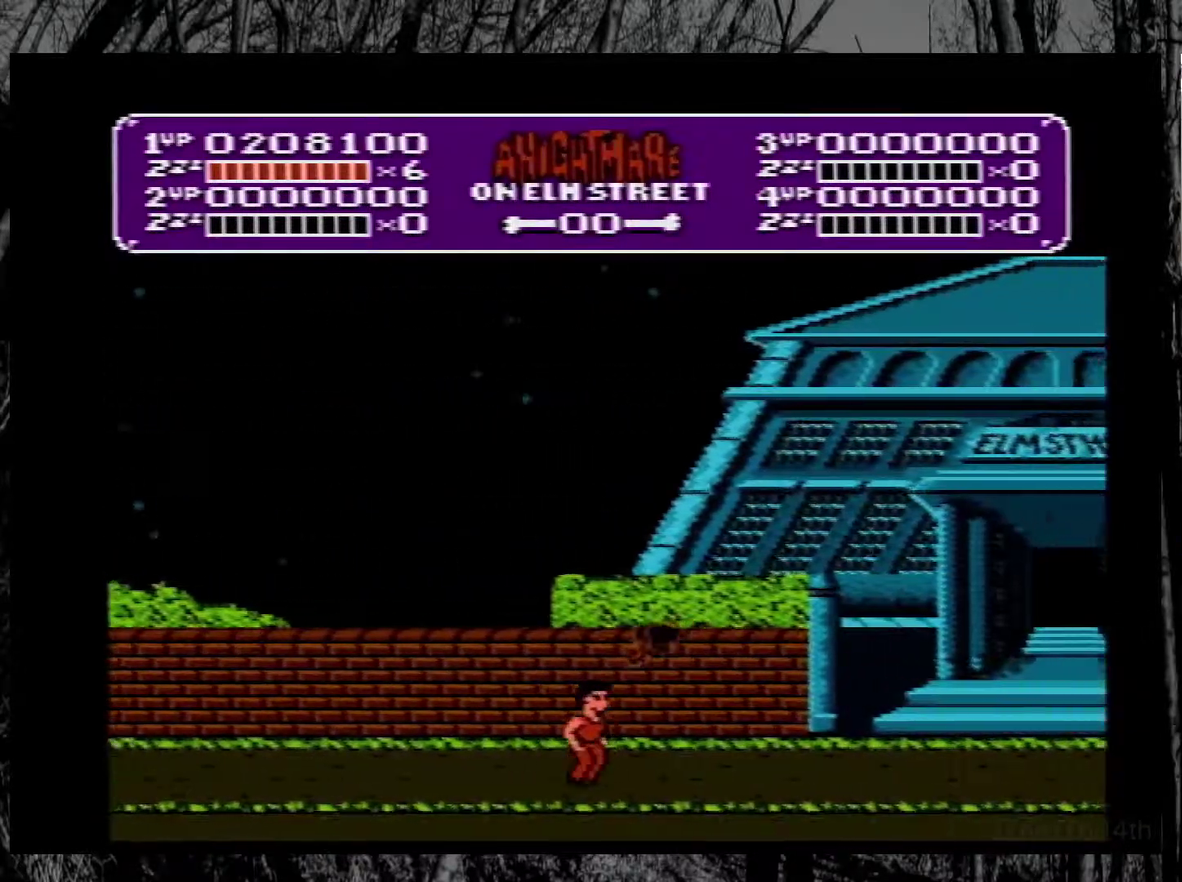
{"buttons": ["DPAD_RIGHT"], "events": []}
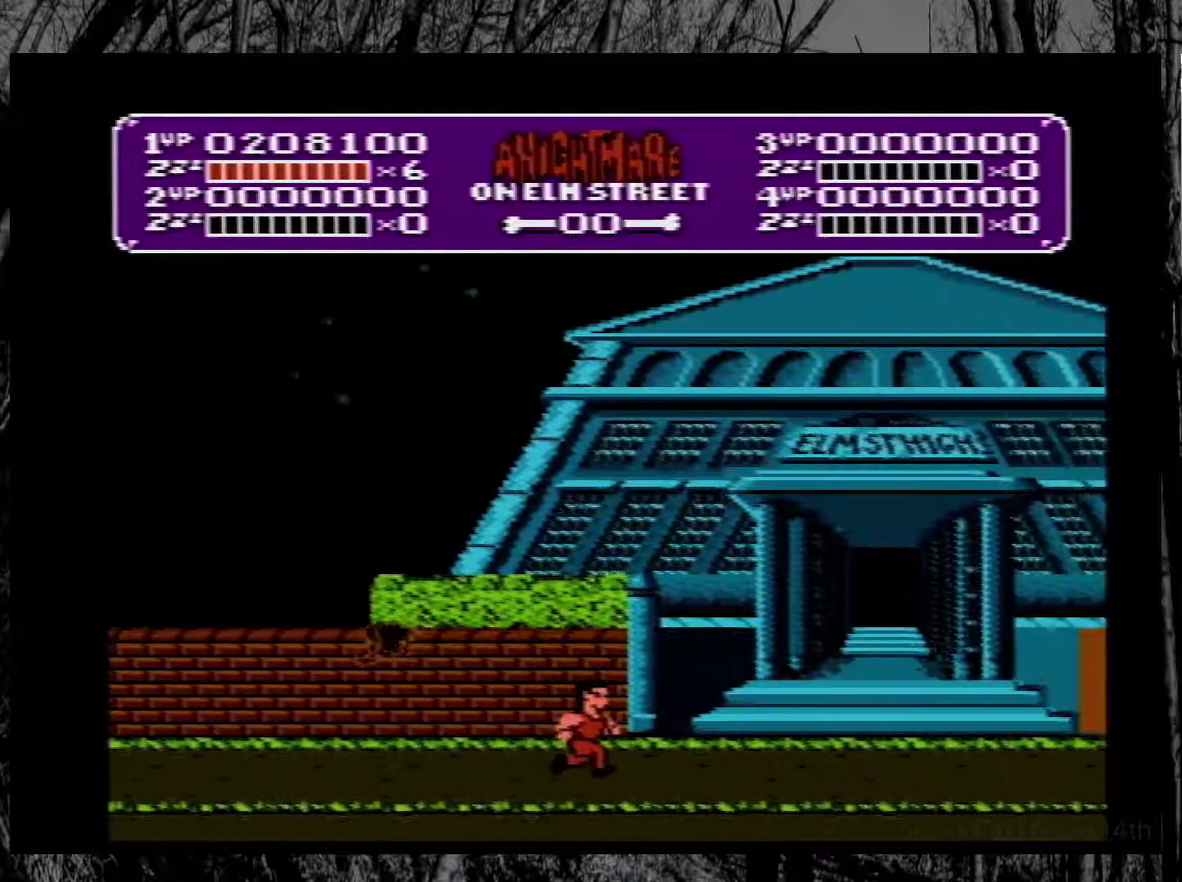
{"buttons": ["DPAD_RIGHT"], "events": []}
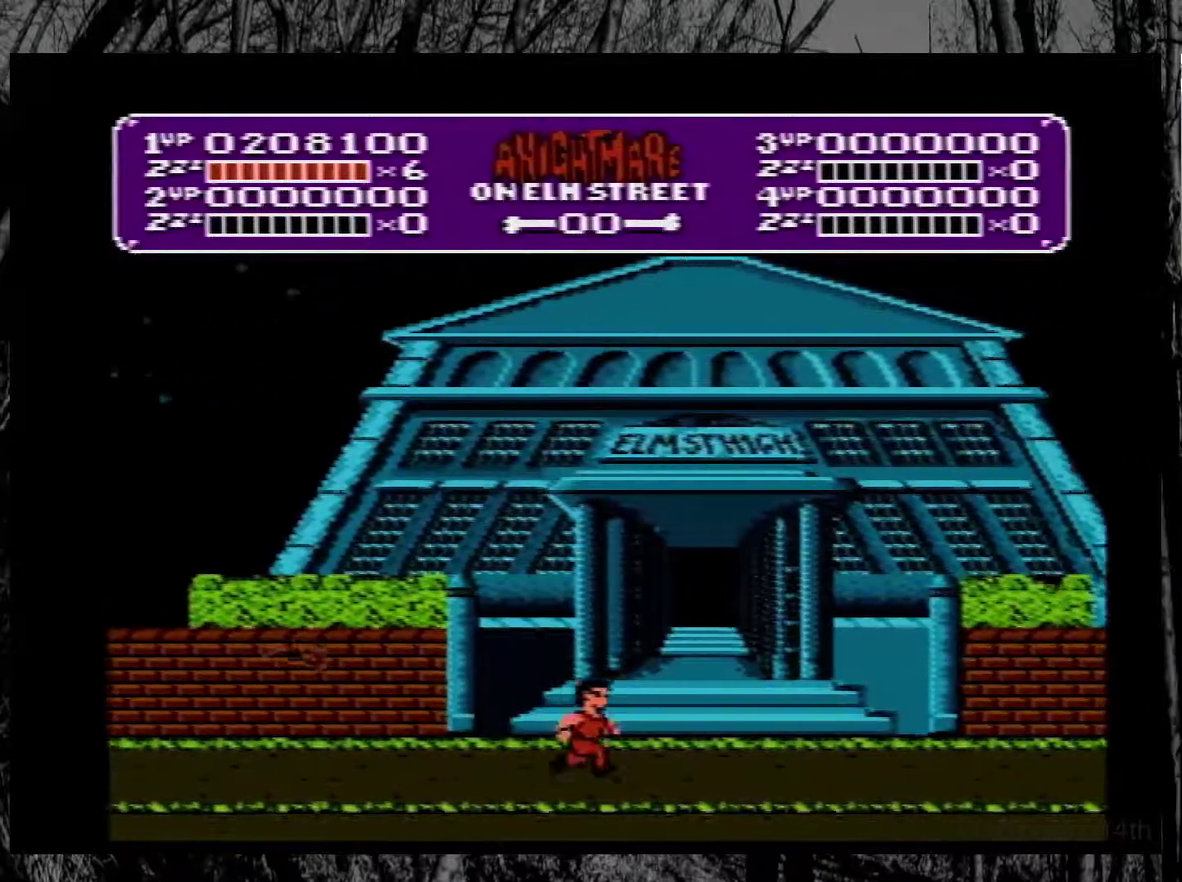
{"buttons": ["DPAD_RIGHT"], "events": []}
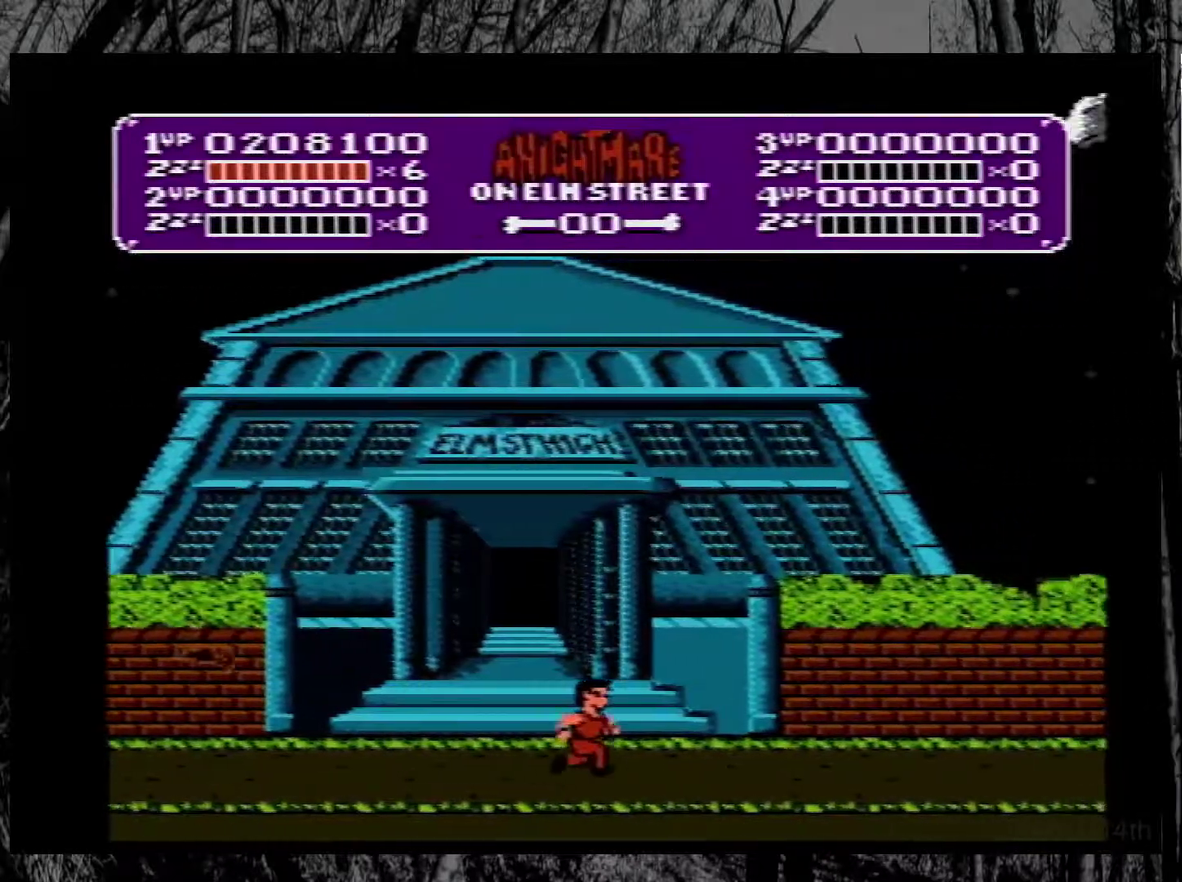
{"buttons": ["DPAD_RIGHT"], "events": []}
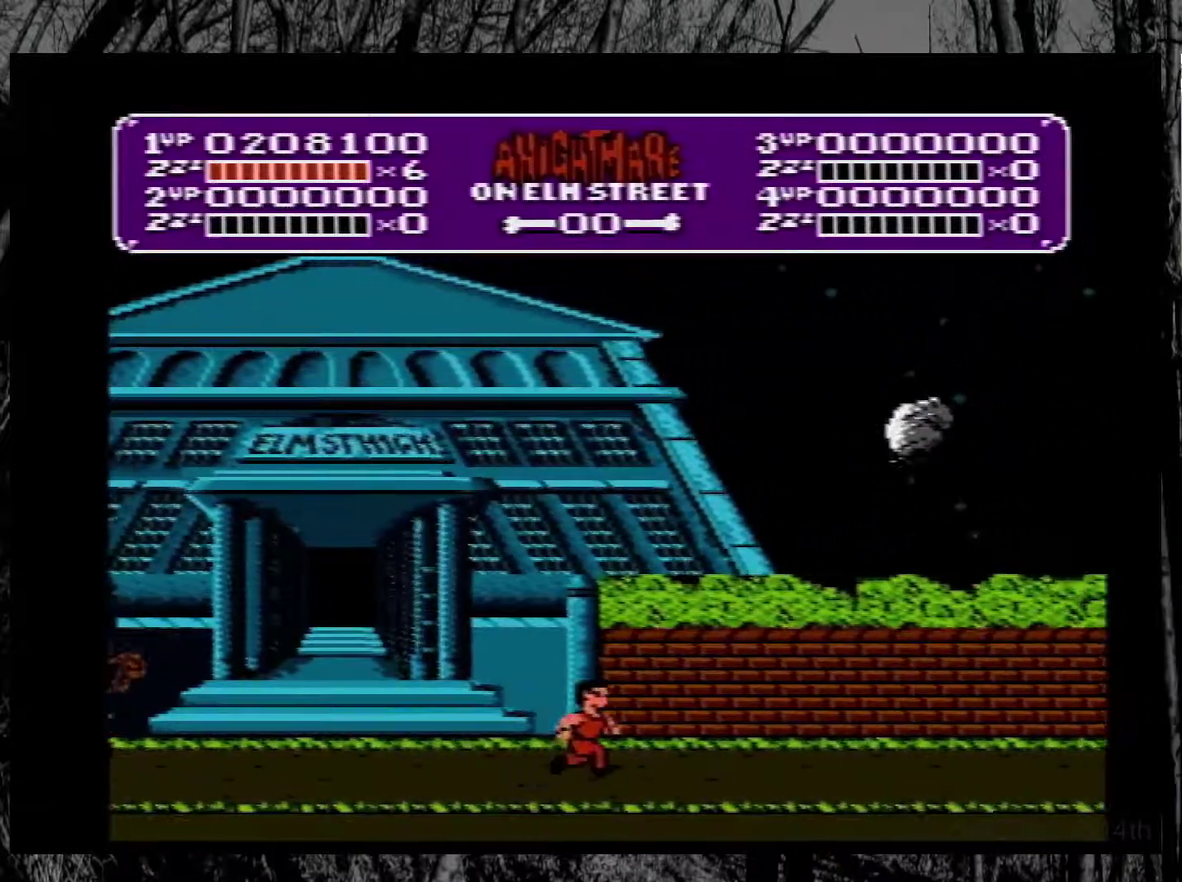
{"buttons": ["DPAD_RIGHT"], "events": []}
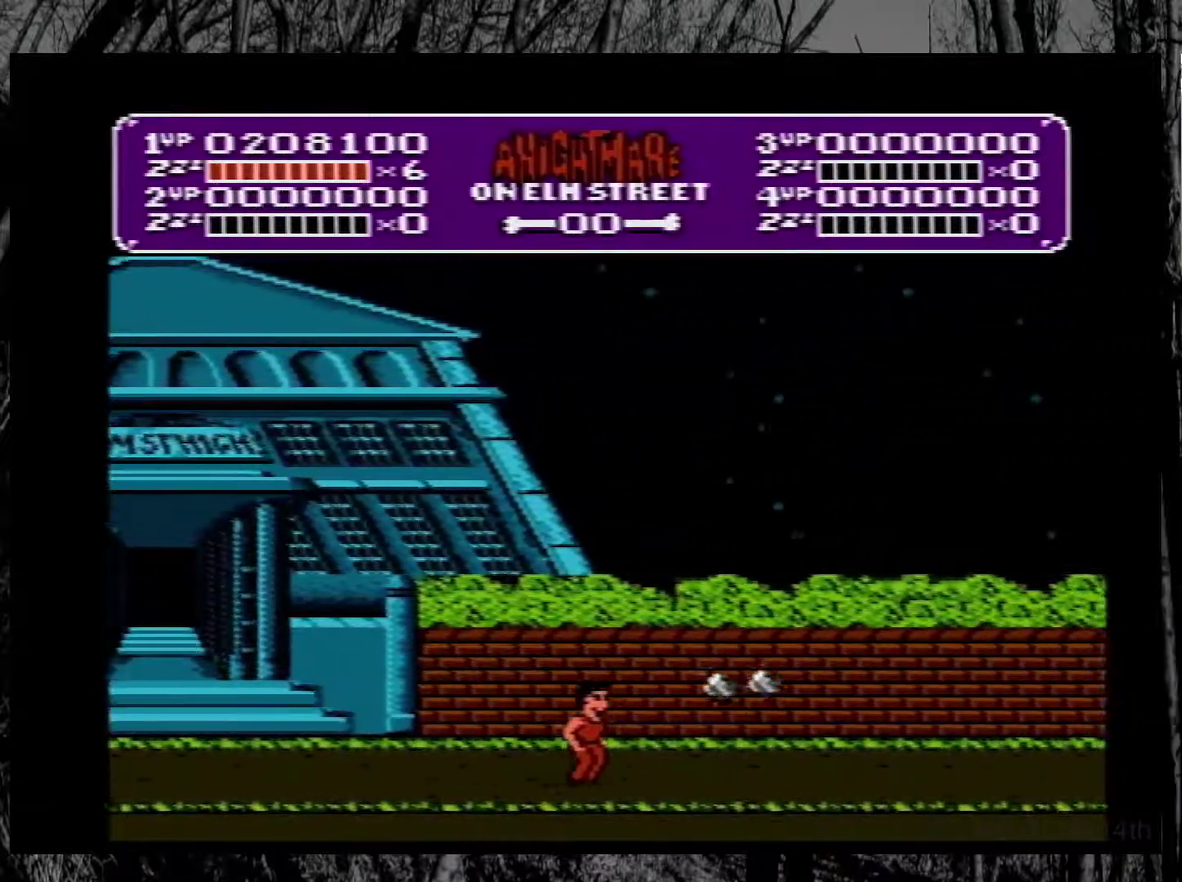
{"buttons": ["A", "DPAD_RIGHT"], "events": [[283, "A", "down"]]}
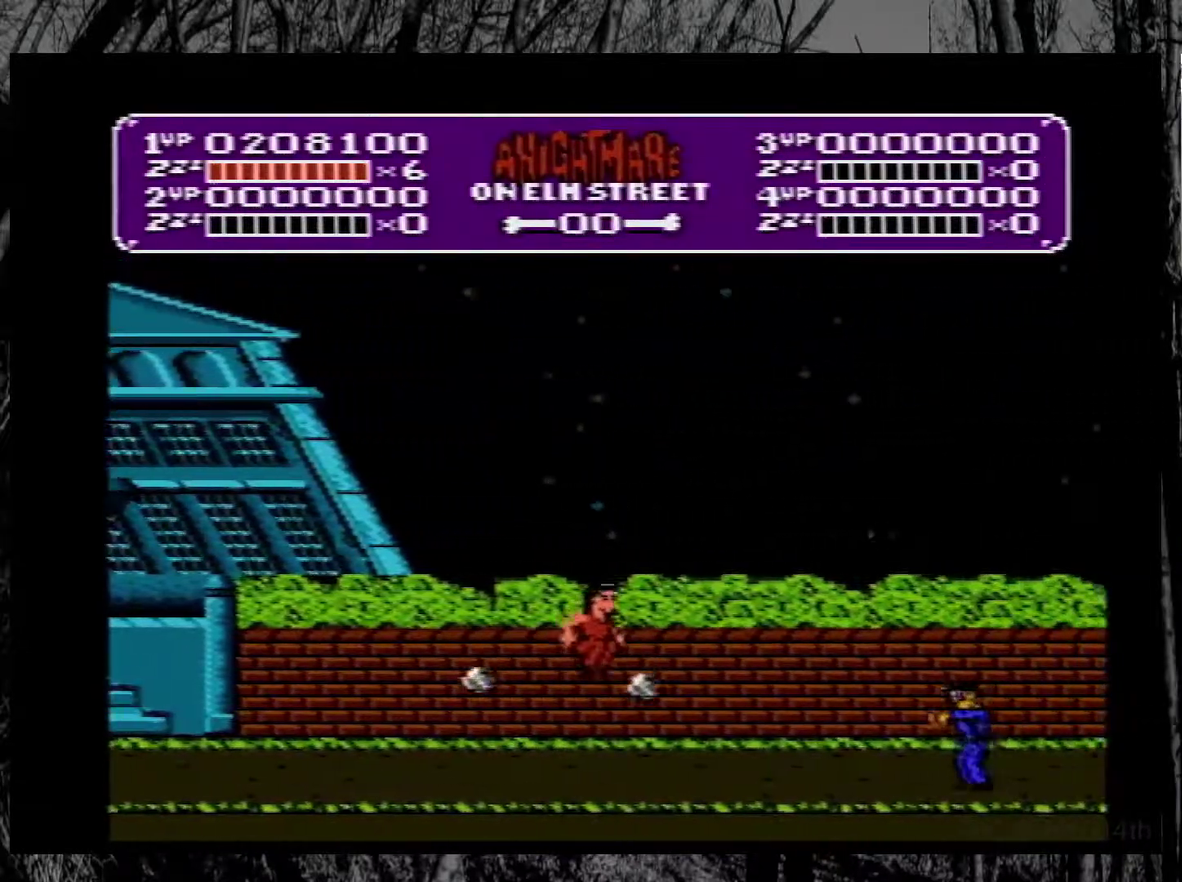
{"buttons": ["B", "DPAD_RIGHT"], "events": [[183, "A", "up"], [383, "B", "down"]]}
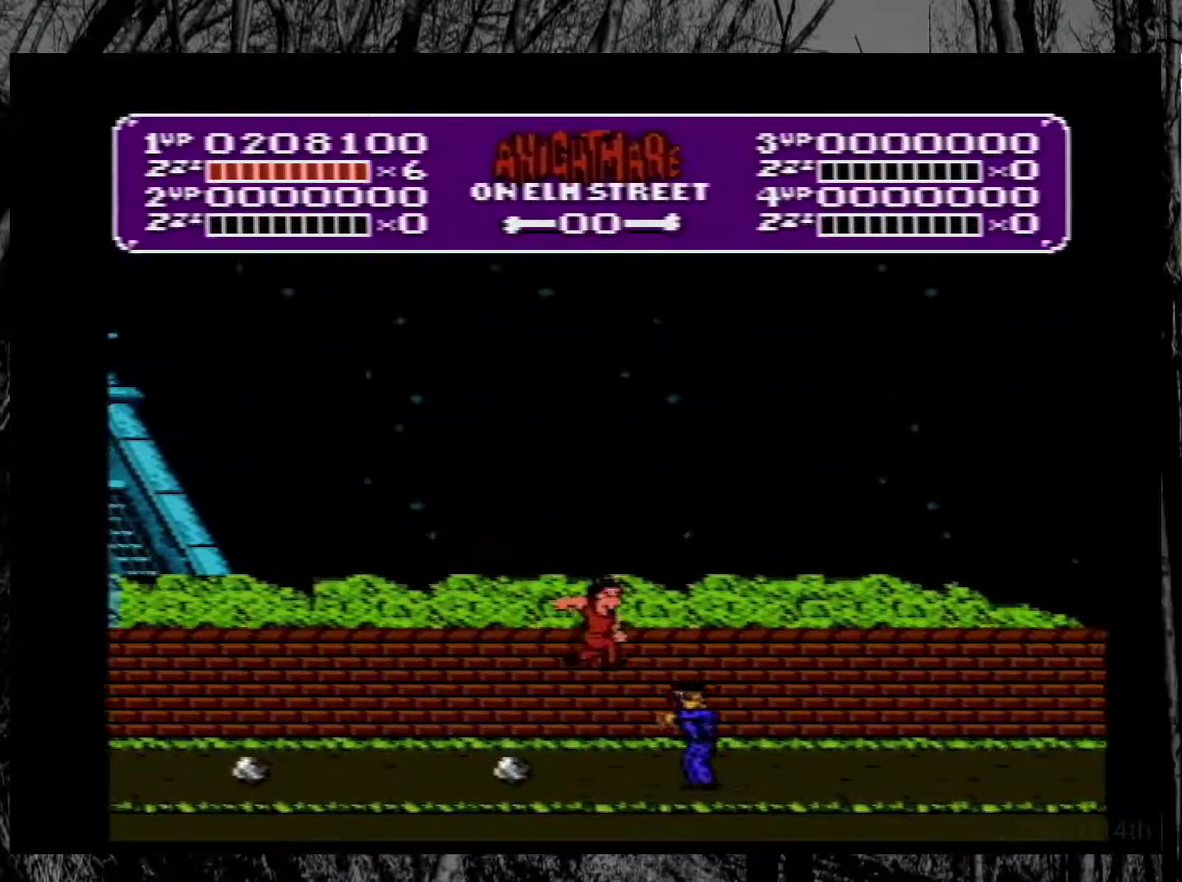
{"buttons": ["A", "DPAD_RIGHT"], "events": [[50, "B", "up"], [450, "A", "down"]]}
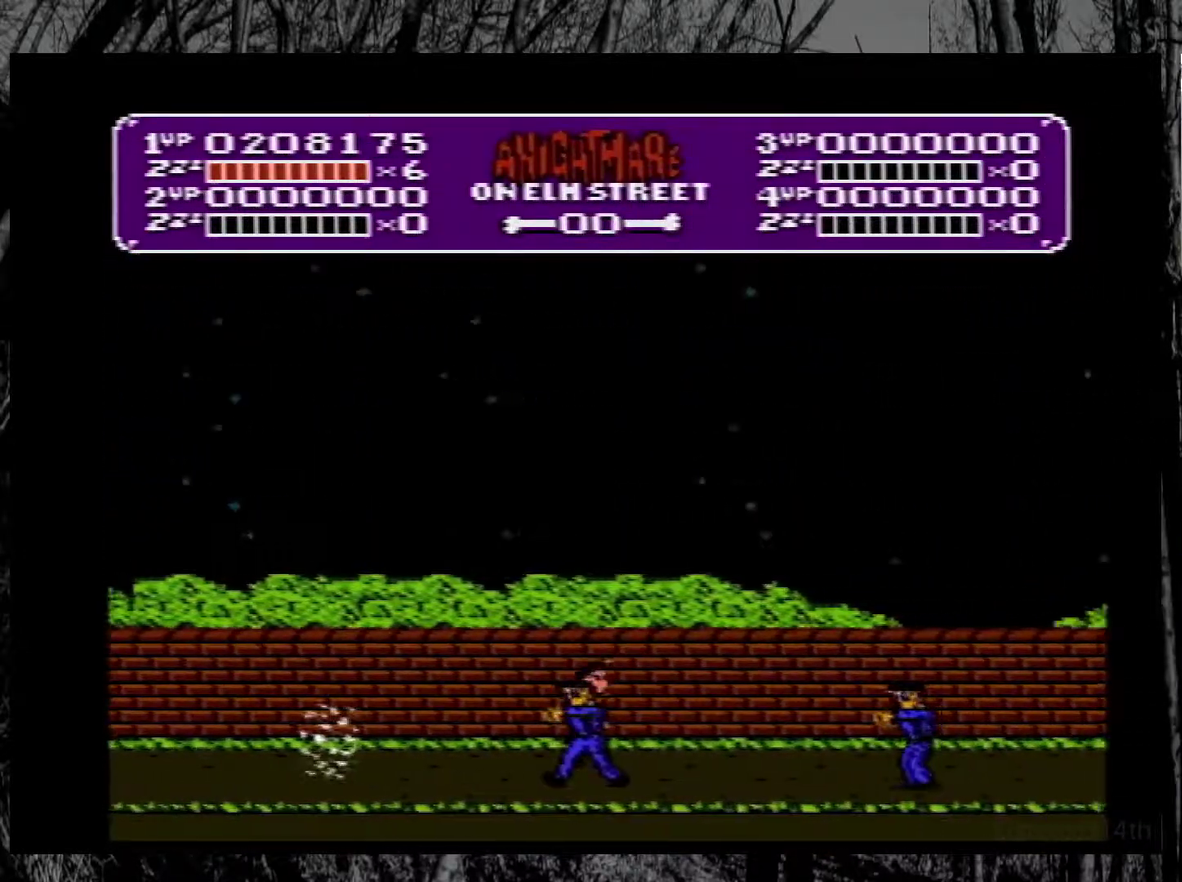
{"buttons": ["A", "DPAD_RIGHT"], "events": []}
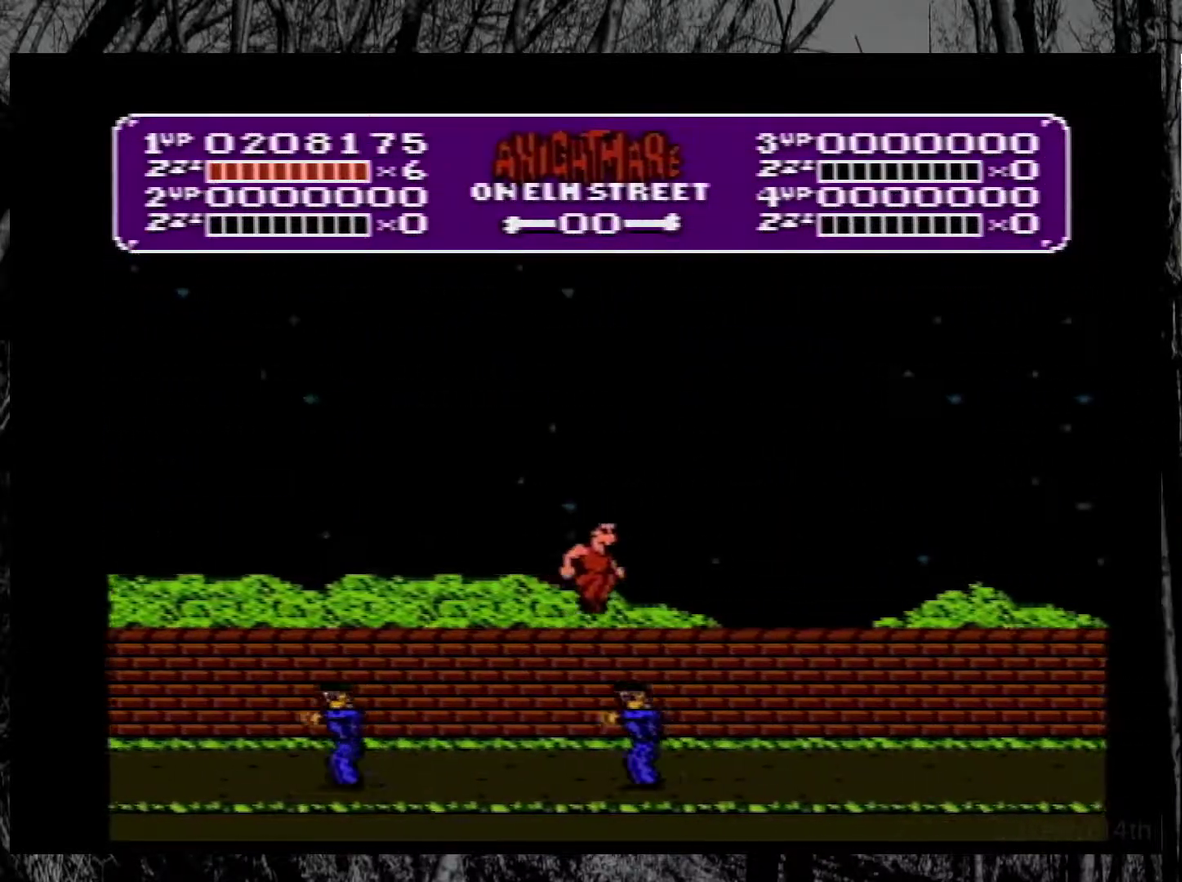
{"buttons": ["DPAD_RIGHT"], "events": [[167, "A", "up"]]}
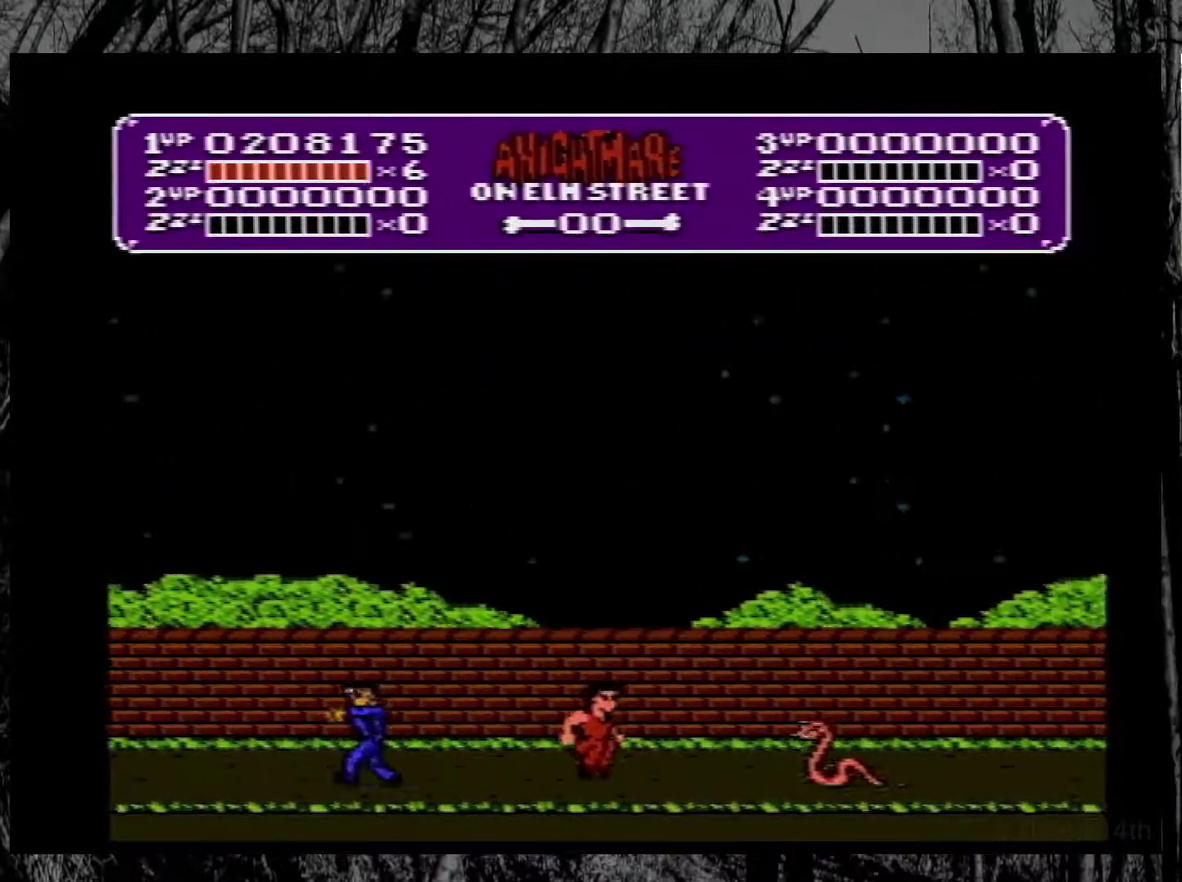
{"buttons": ["DPAD_RIGHT"], "events": [[50, "A", "down"], [250, "A", "up"]]}
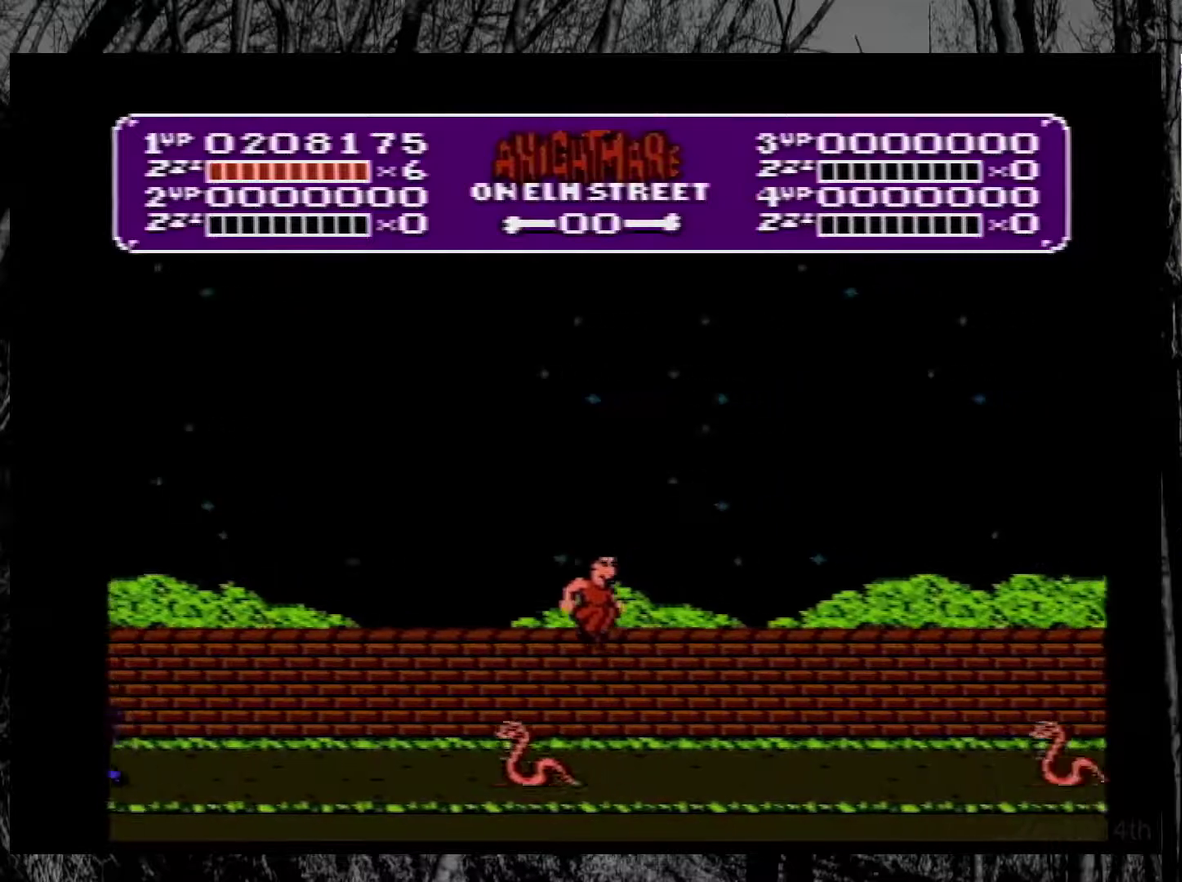
{"buttons": ["A", "DPAD_RIGHT"], "events": [[450, "A", "down"]]}
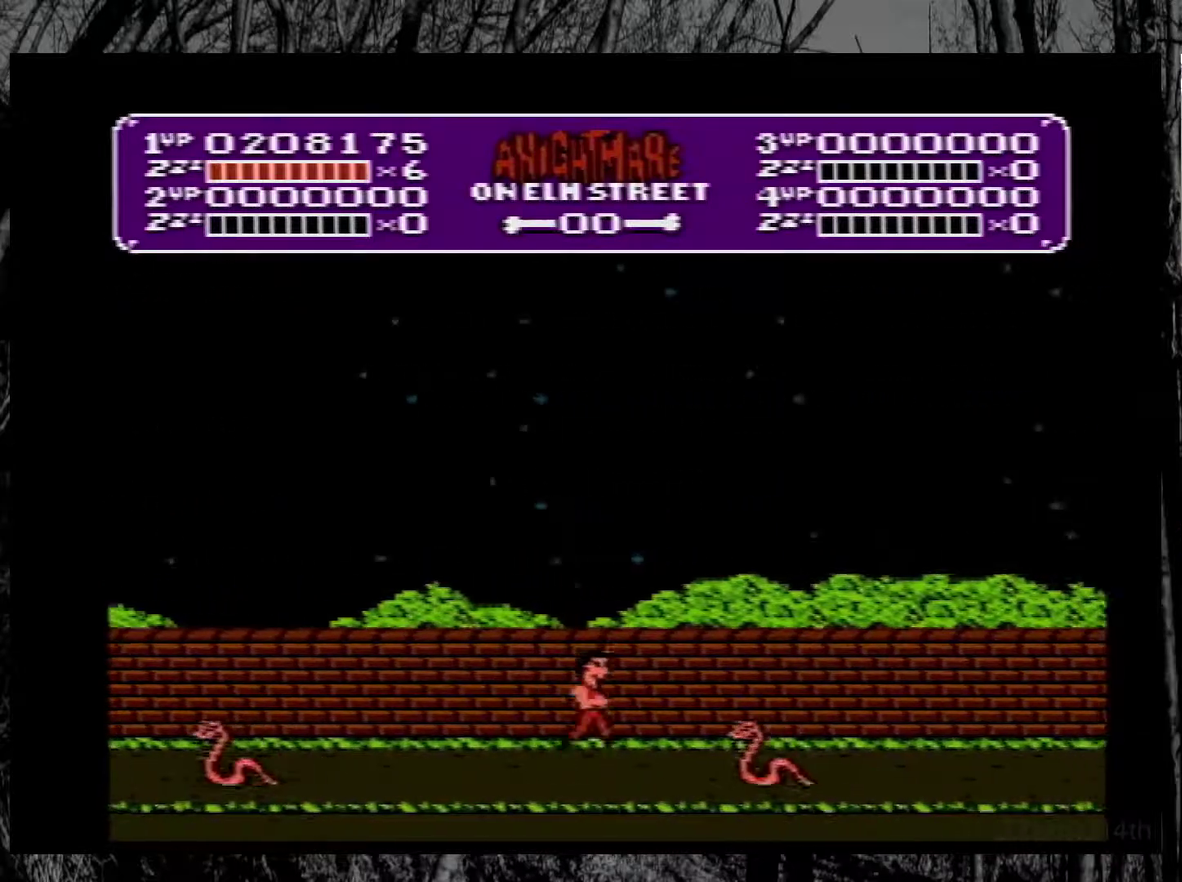
{"buttons": ["DPAD_RIGHT"], "events": [[100, "A", "up"]]}
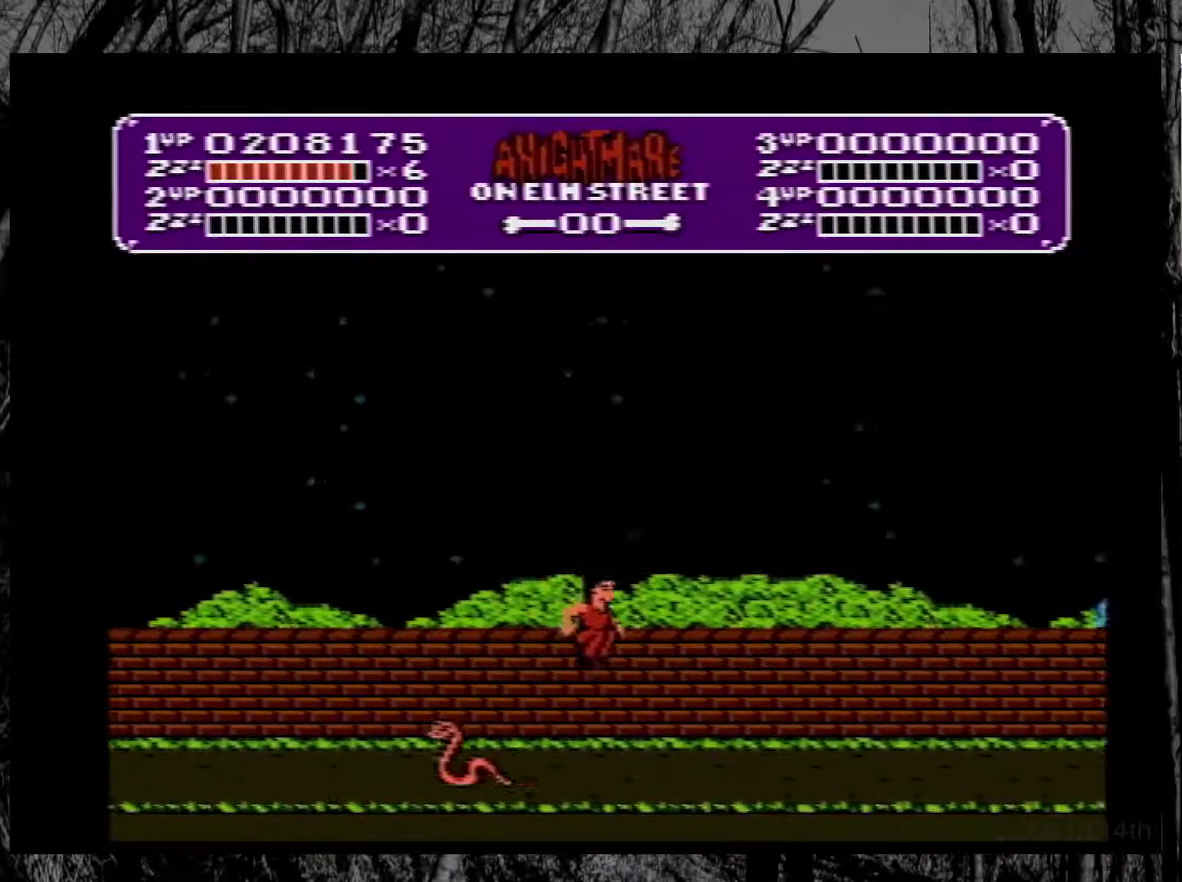
{"buttons": ["DPAD_RIGHT"], "events": []}
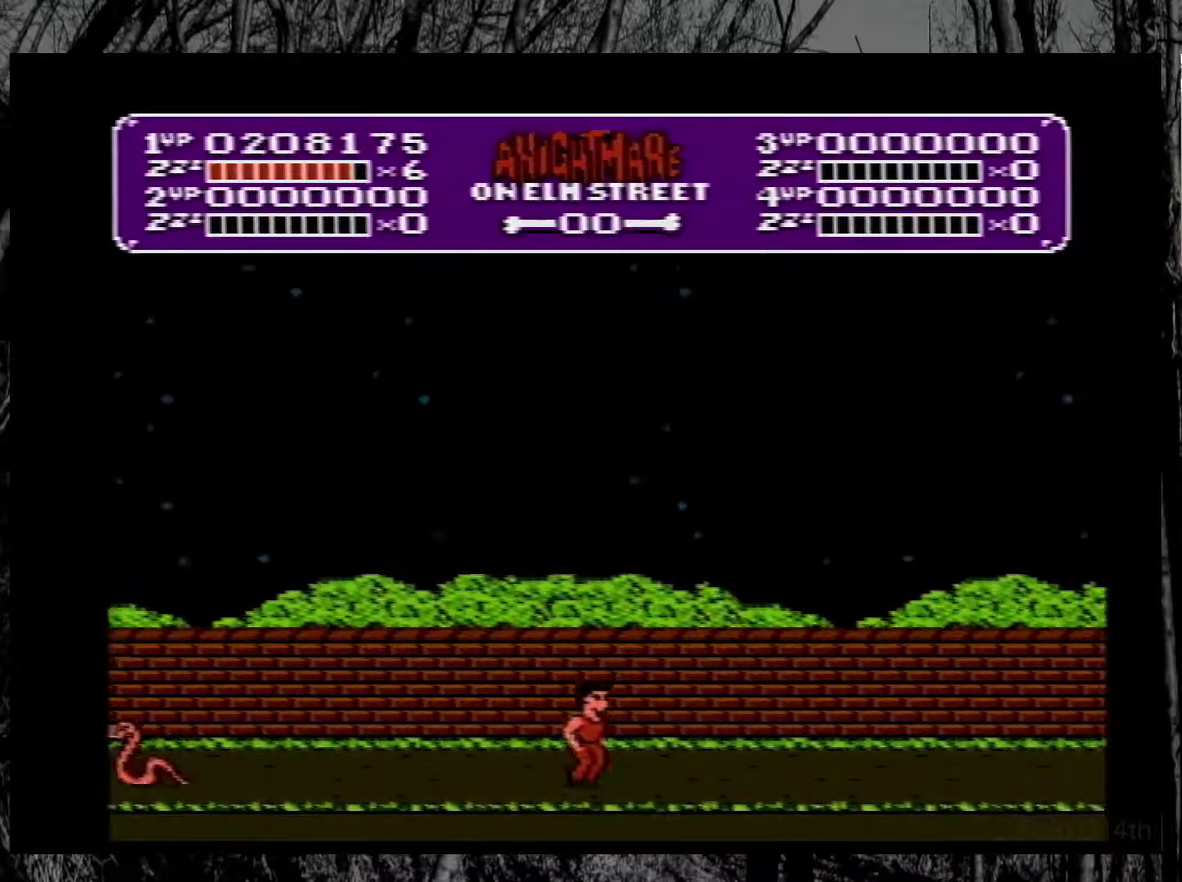
{"buttons": ["DPAD_RIGHT"], "events": []}
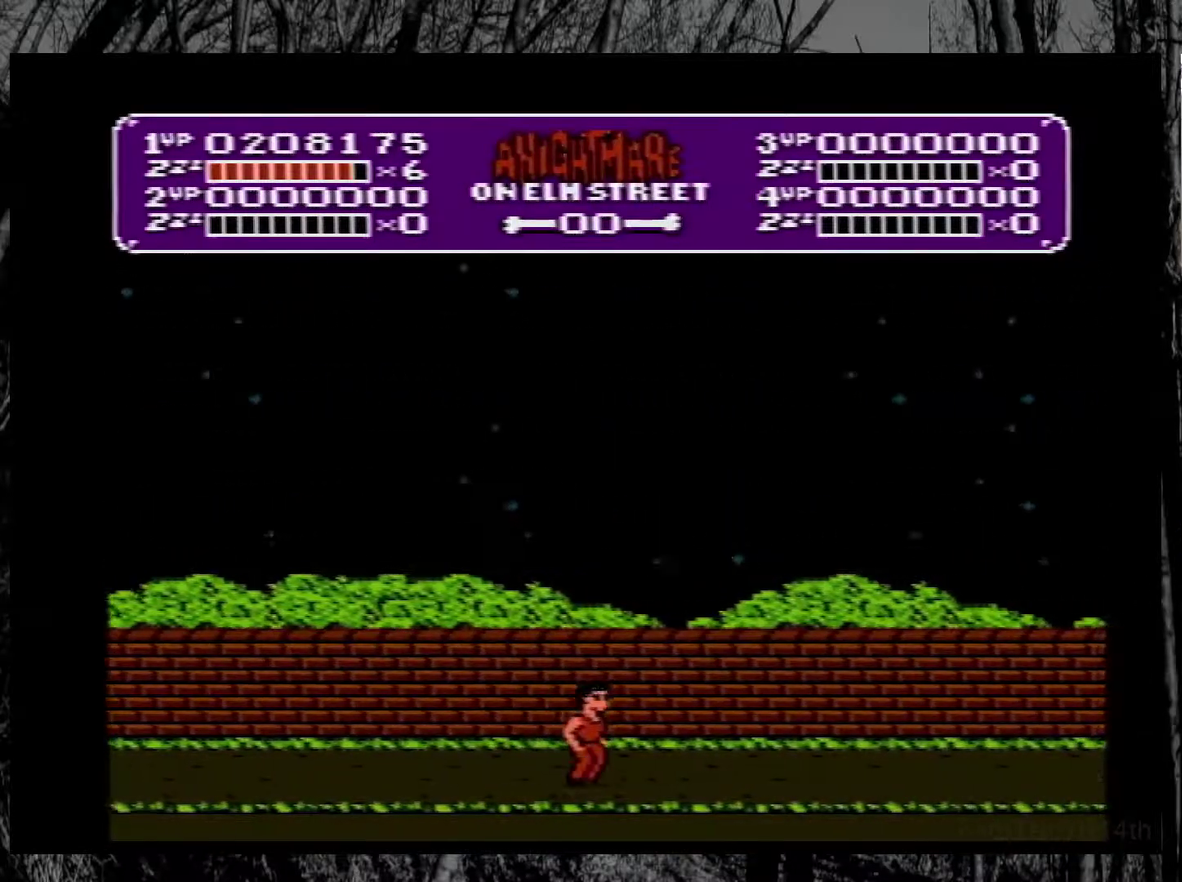
{"buttons": ["DPAD_RIGHT"], "events": []}